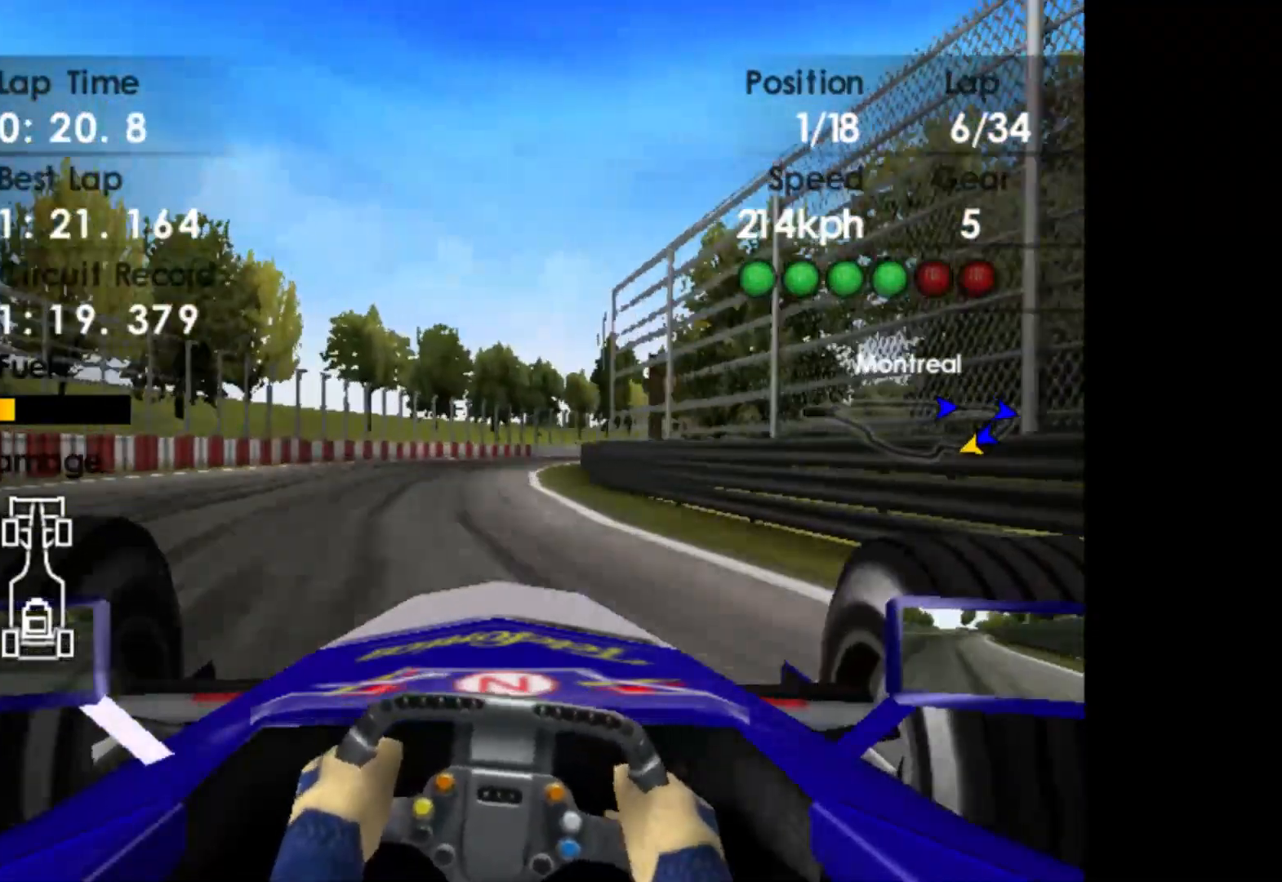
Gameplay with a controller (Xbox layout); each line is a JSON object with the inputs held at the frame after it. "events" lists button and stick changes between this image and that frame as [ms after this image, input, new state], when the widget could be followed in between. Not read: right_stick.
{"buttons": ["R2"], "left_stick": "right", "events": []}
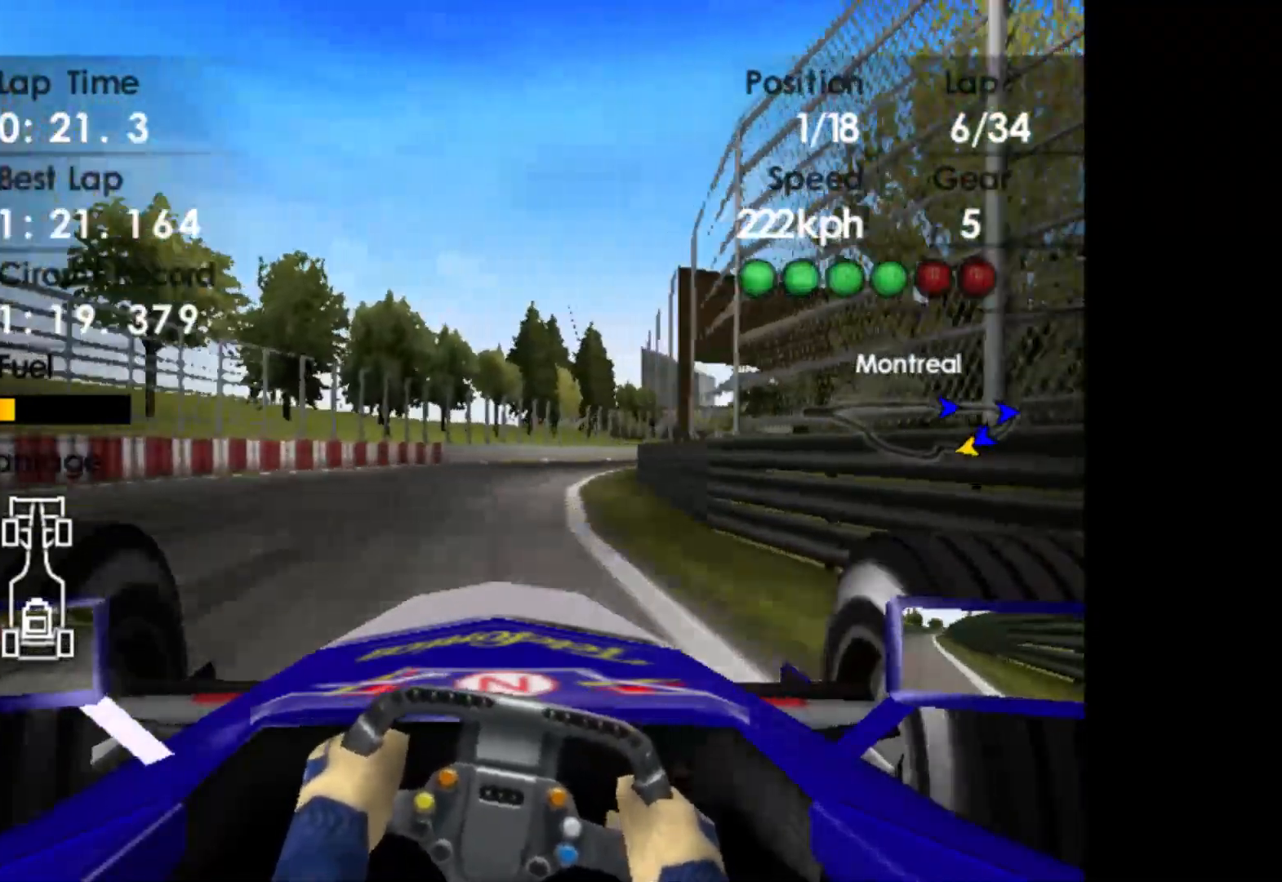
{"buttons": ["R2"], "left_stick": "right", "events": []}
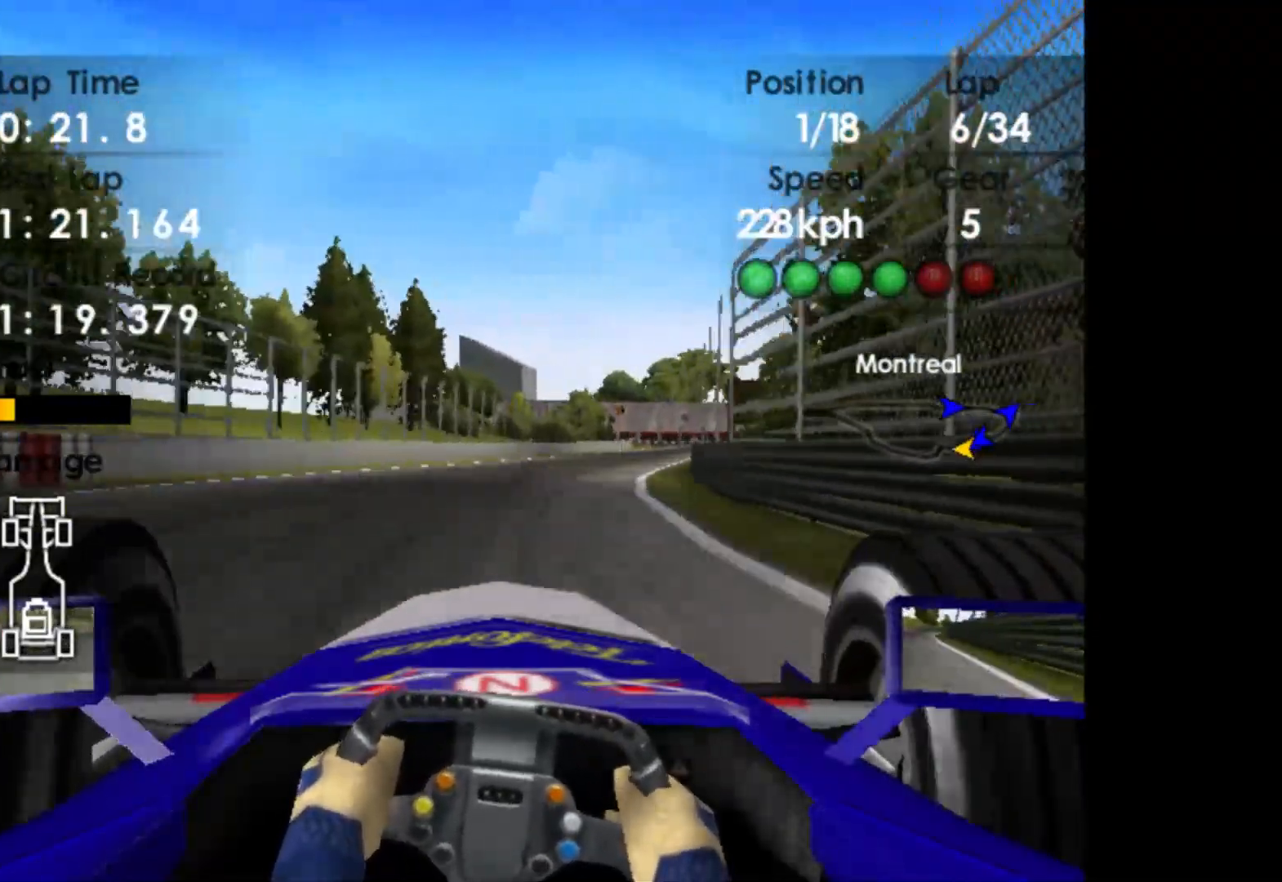
{"buttons": ["R2"], "left_stick": "right", "events": []}
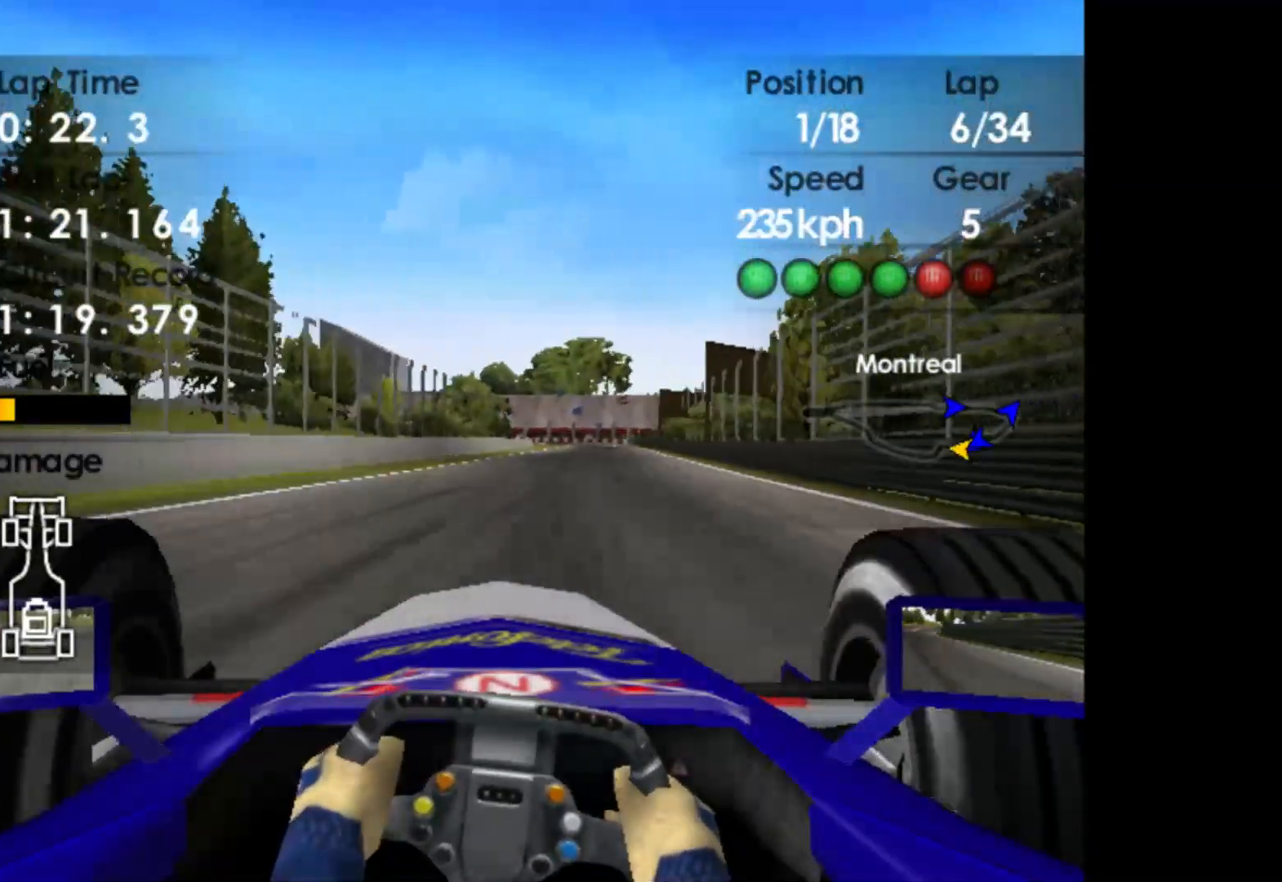
{"buttons": ["R2"], "left_stick": "right", "events": []}
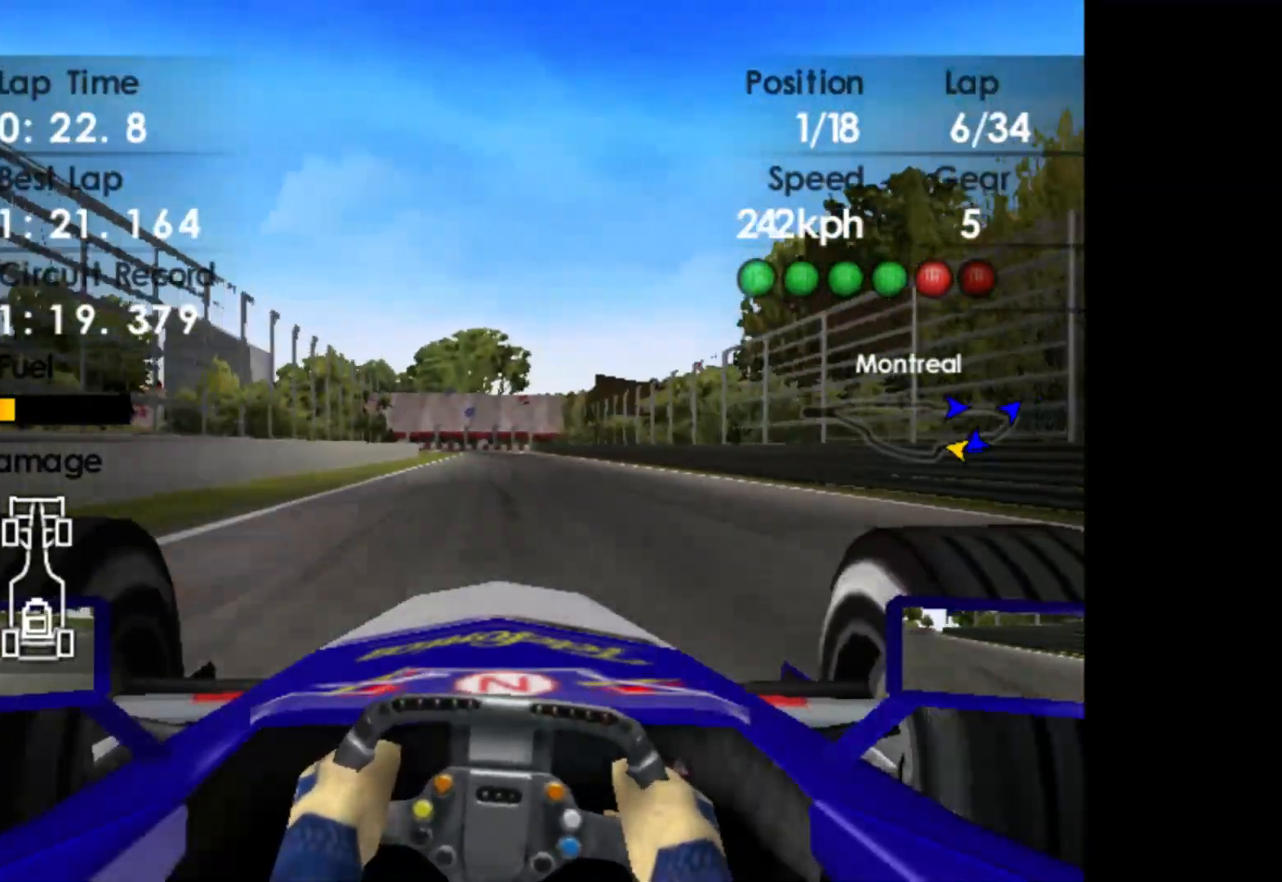
{"buttons": ["R2"], "left_stick": "center", "events": [[367, "left_stick", "center"]]}
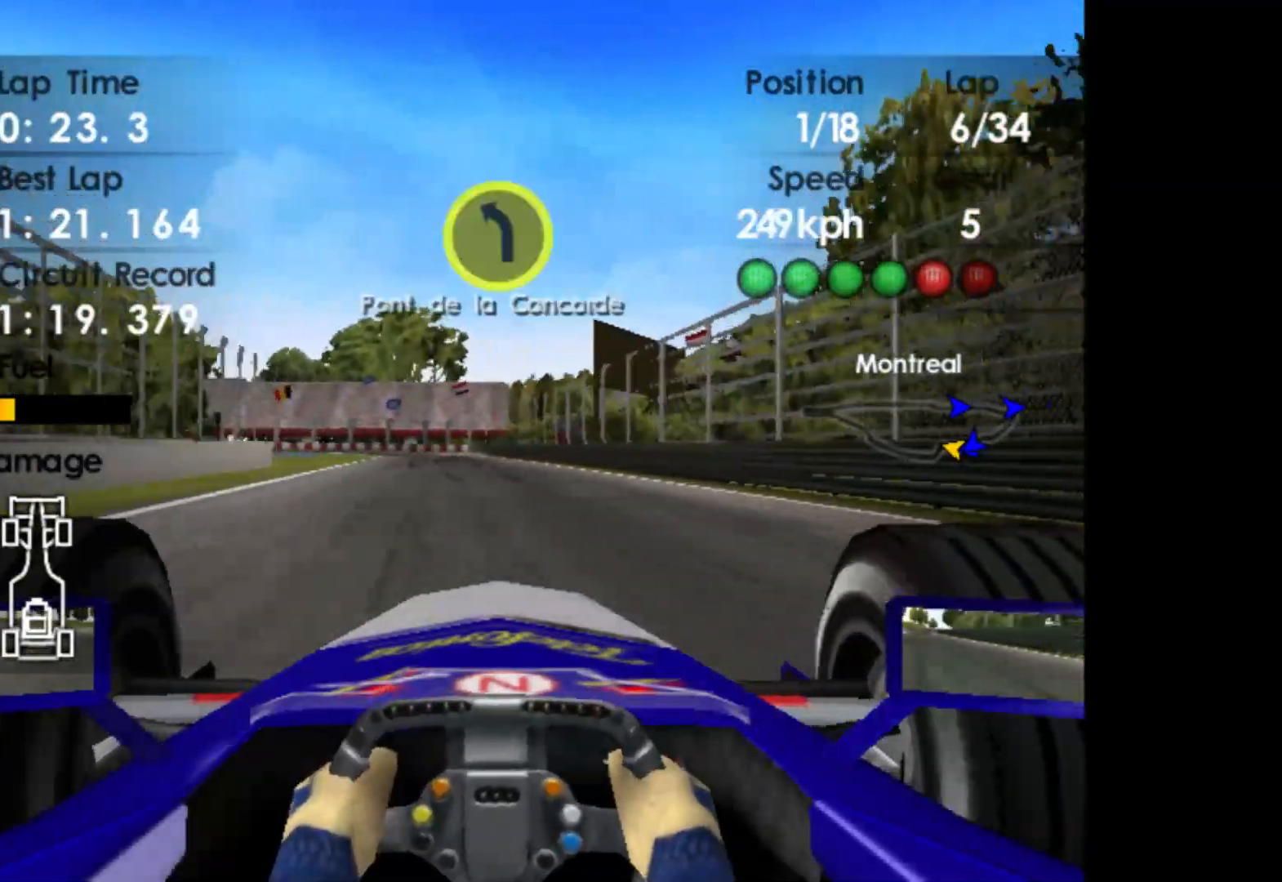
{"buttons": ["X", "L2"], "left_stick": "center", "events": [[17, "left_stick", "left"], [217, "left_stick", "center"], [250, "L2", "down"], [267, "R2", "up"], [433, "X", "down"]]}
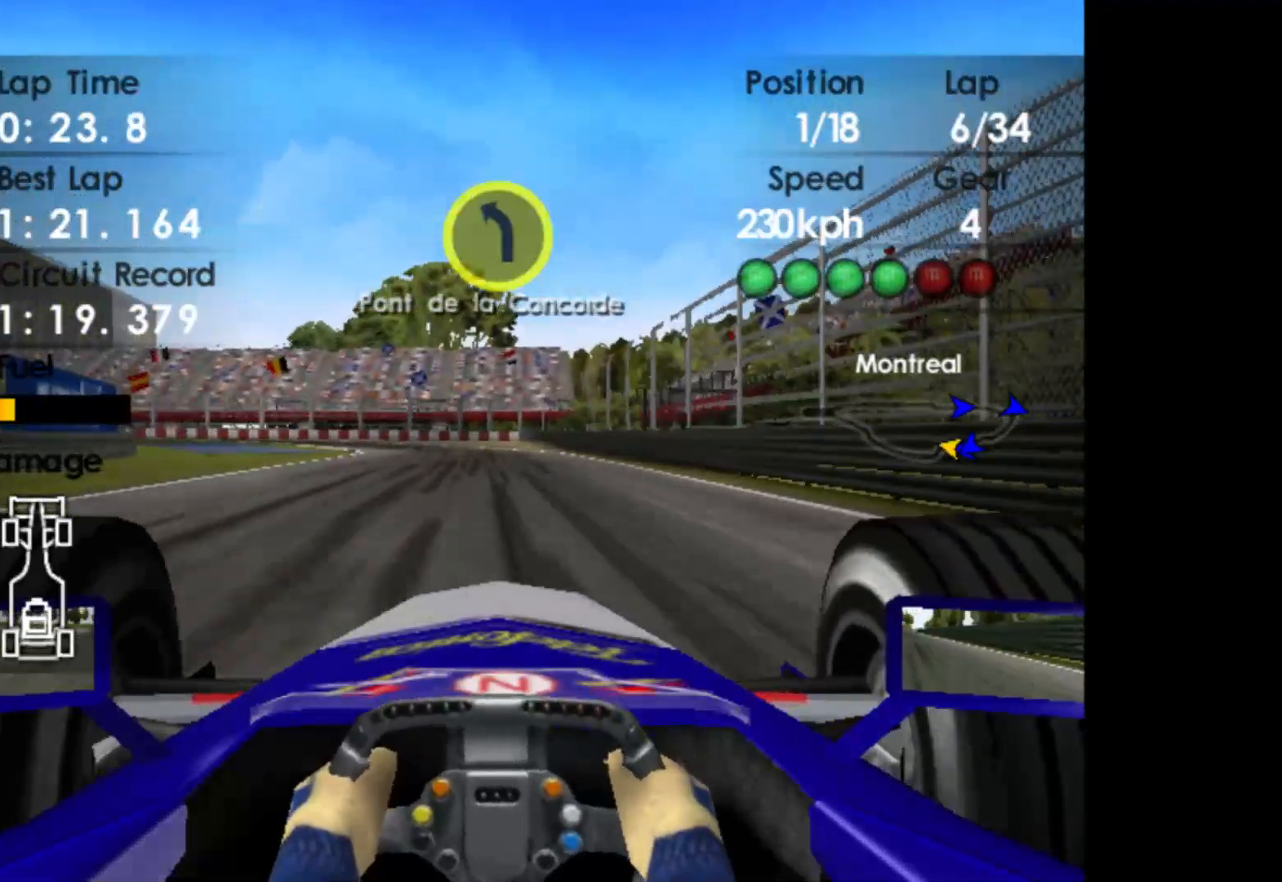
{"buttons": ["L2"], "left_stick": "left", "events": [[50, "X", "up"], [300, "left_stick", "left"], [317, "X", "down"], [433, "X", "up"]]}
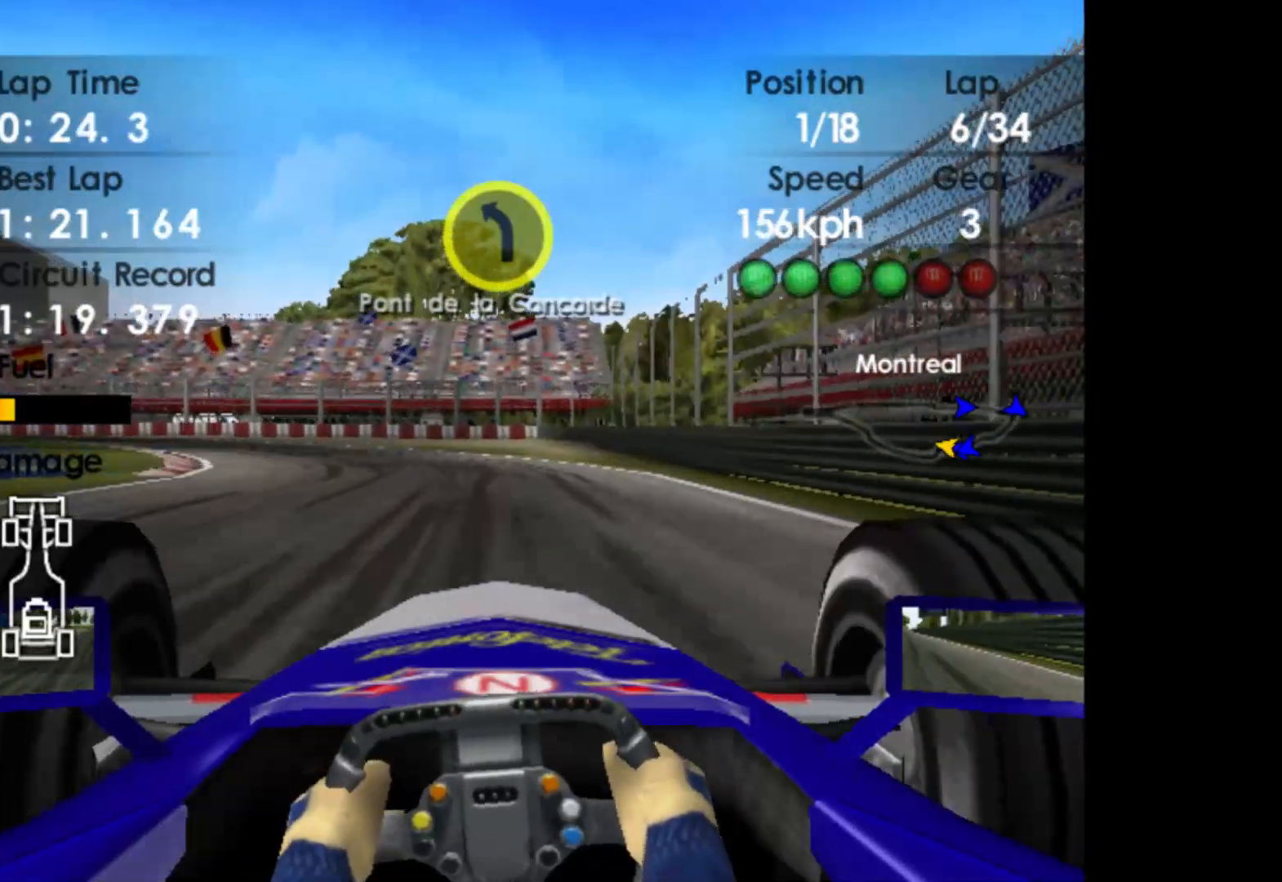
{"buttons": [], "left_stick": "left", "events": [[200, "X", "down"], [267, "L2", "up"], [283, "X", "up"]]}
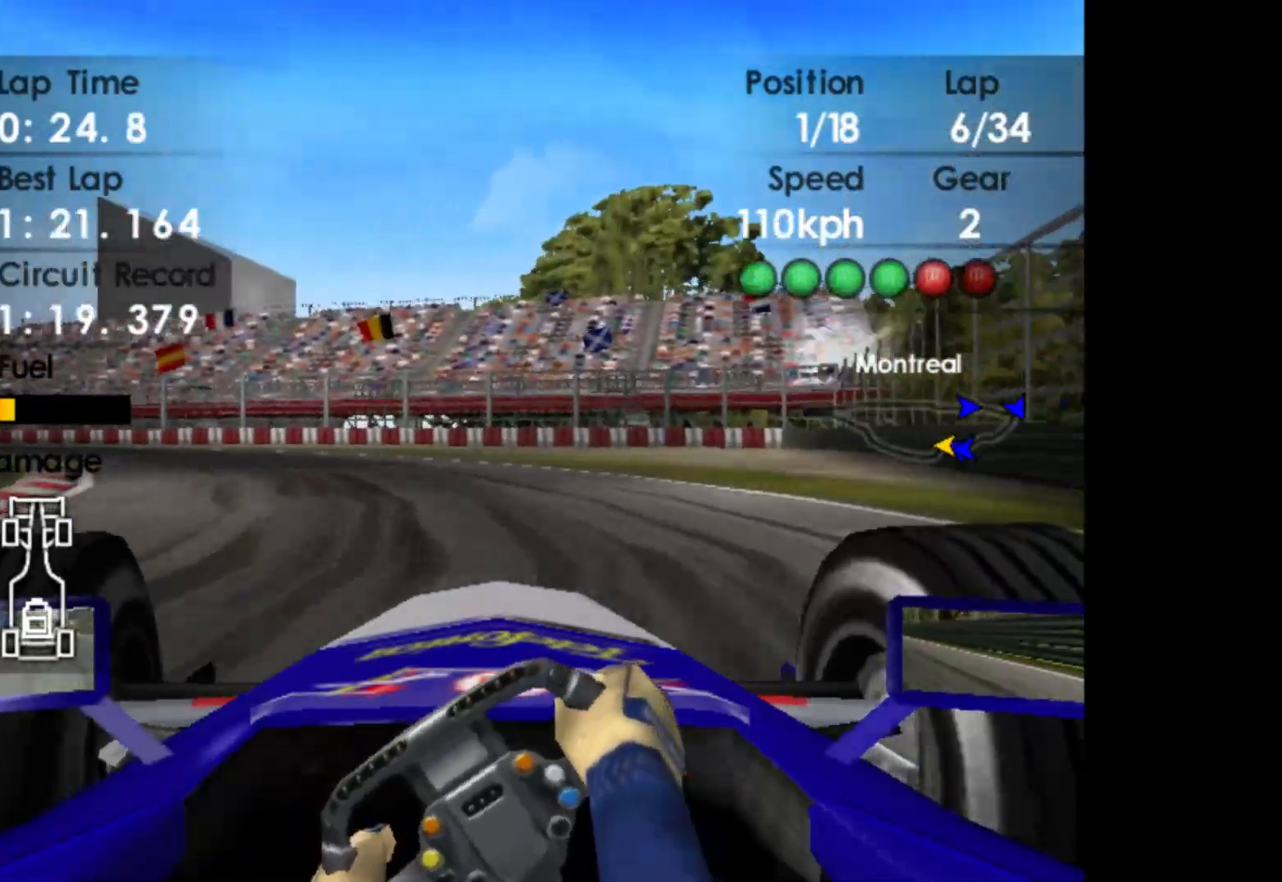
{"buttons": ["R2"], "left_stick": "left", "events": [[433, "R2", "down"]]}
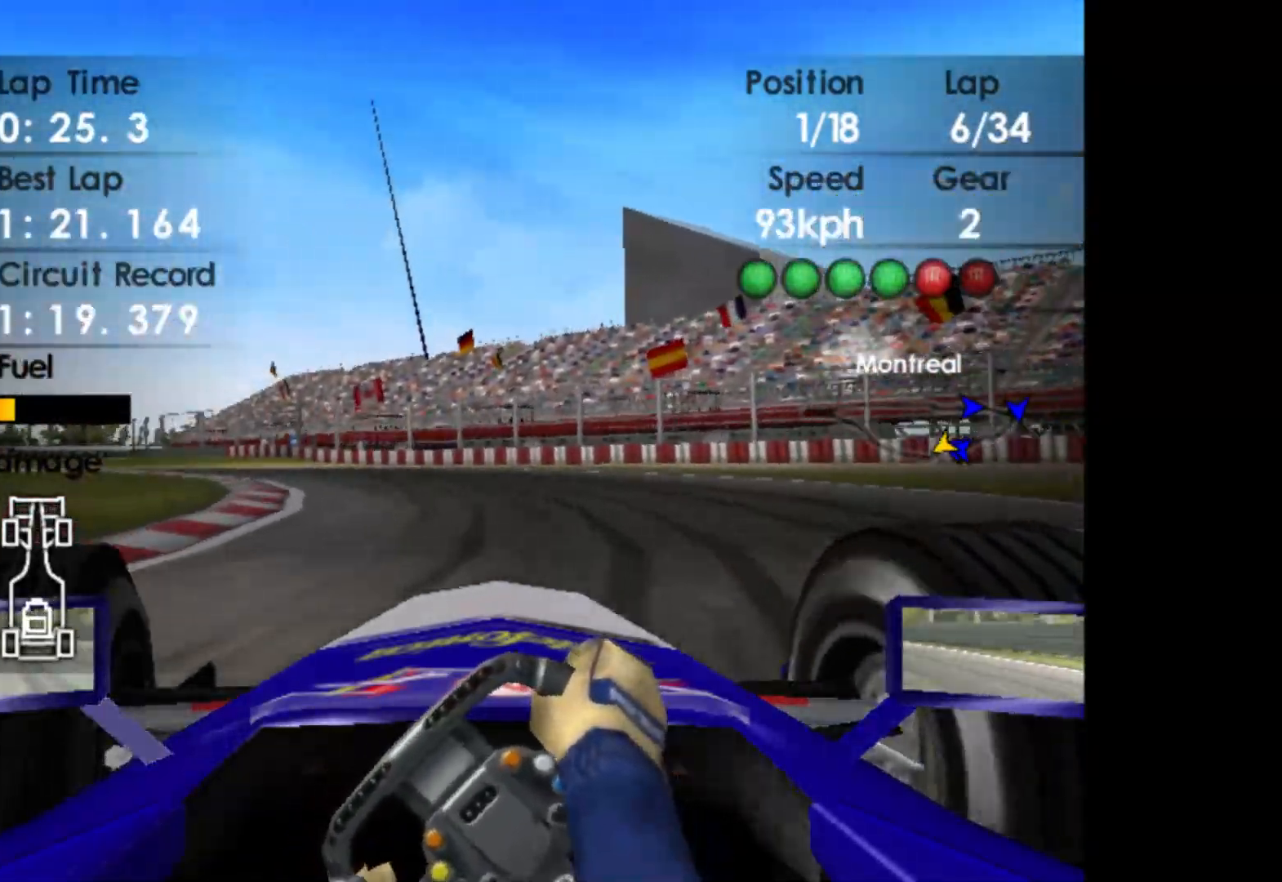
{"buttons": ["R2"], "left_stick": "left", "events": [[167, "A", "down"], [300, "A", "up"]]}
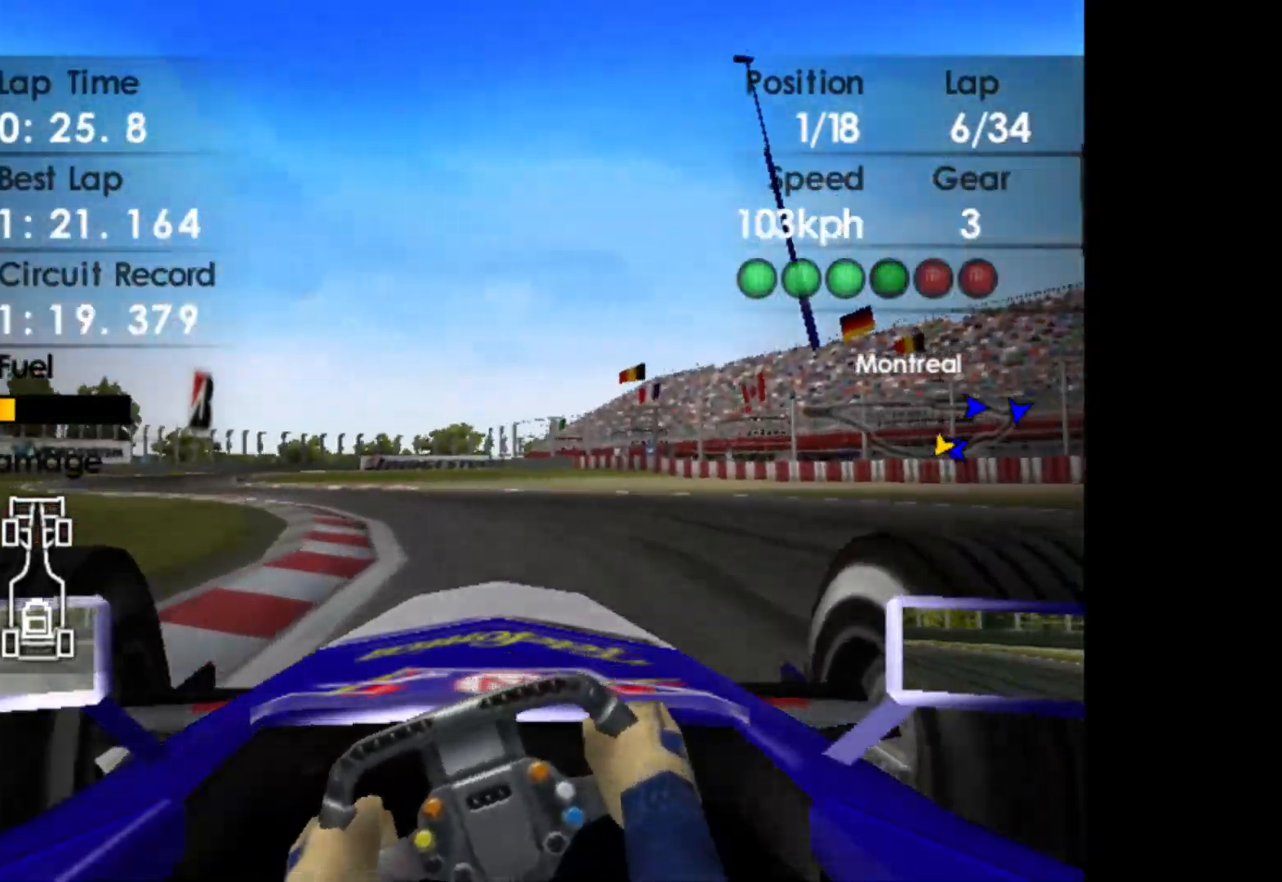
{"buttons": ["R2"], "left_stick": "left", "events": []}
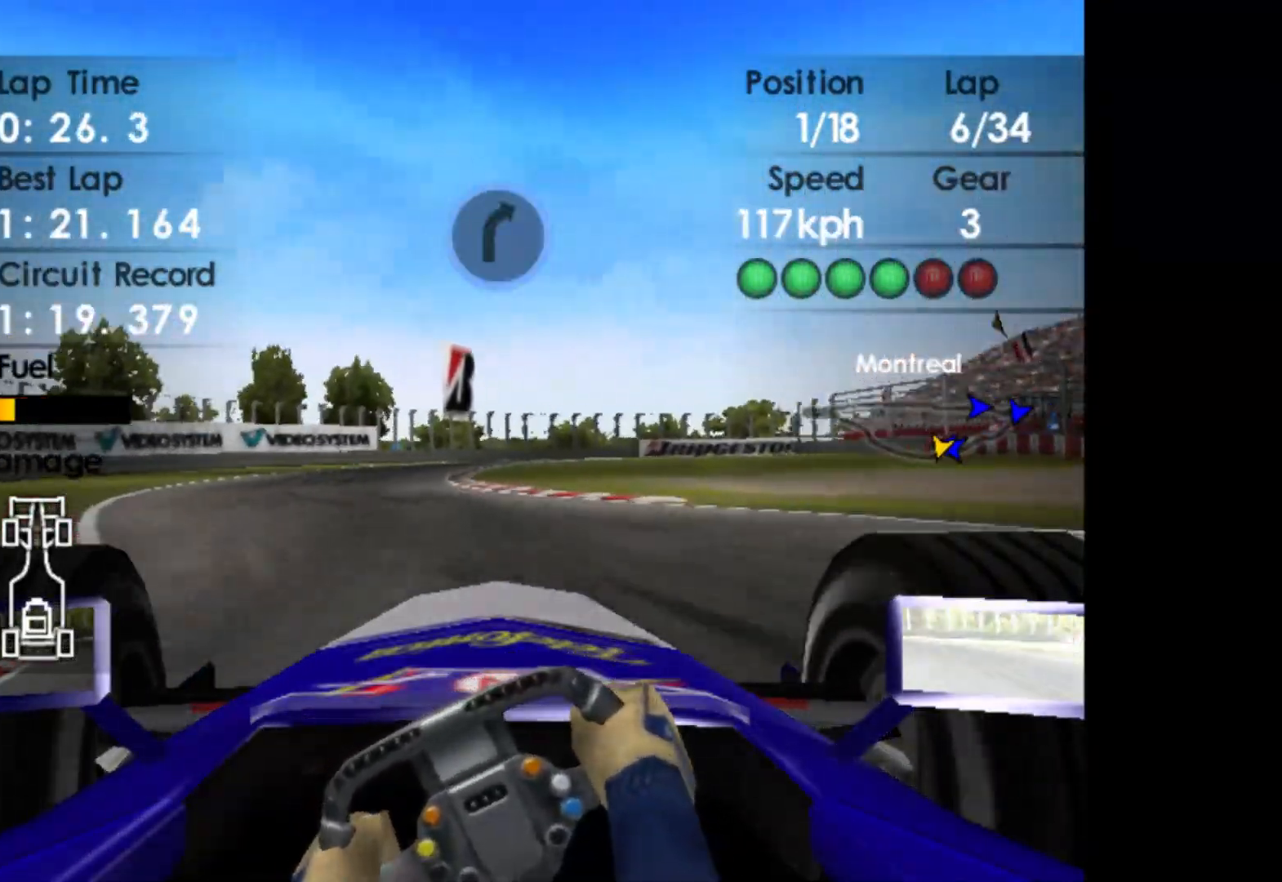
{"buttons": ["R2"], "left_stick": "right", "events": [[200, "left_stick", "center"], [450, "left_stick", "right"]]}
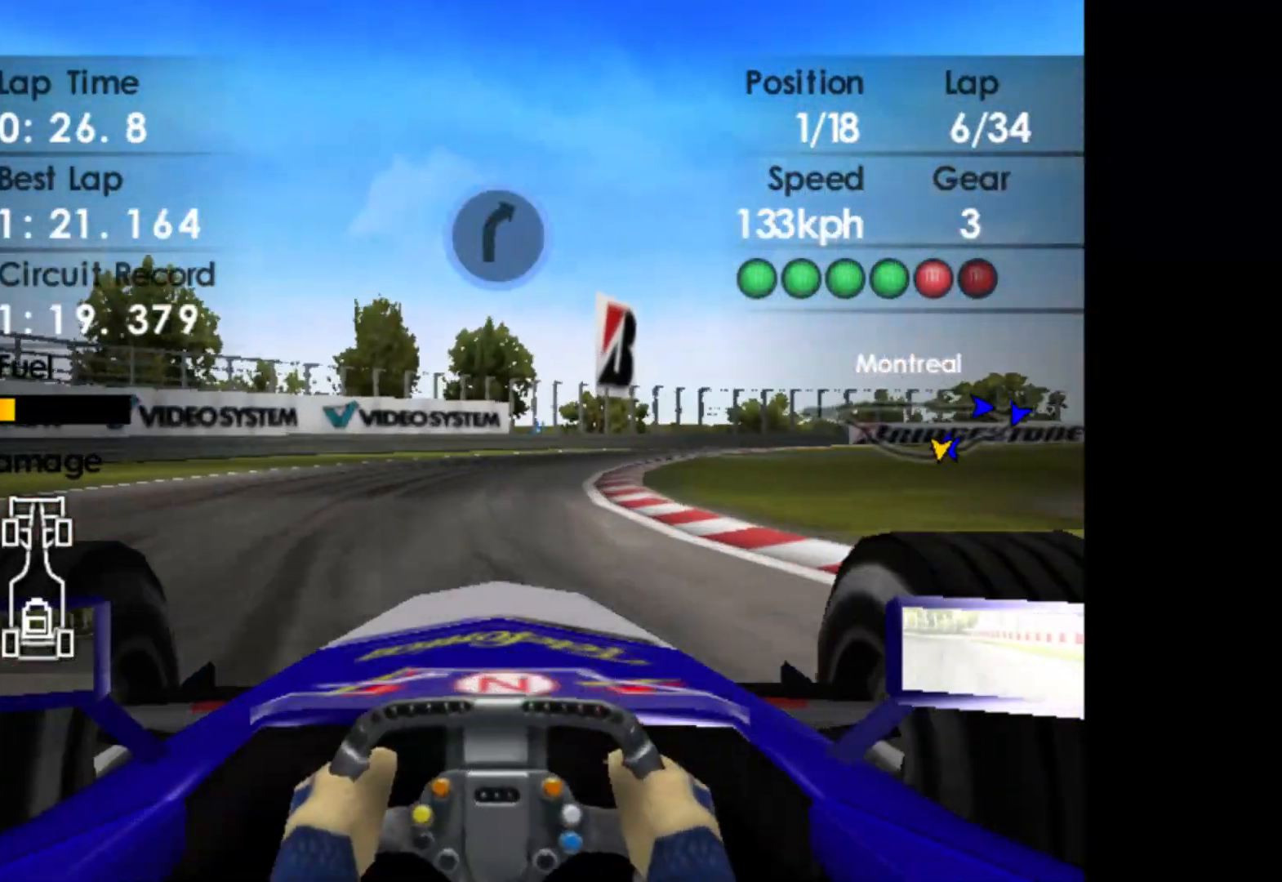
{"buttons": ["R2"], "left_stick": "right", "events": [[183, "A", "down"], [300, "A", "up"]]}
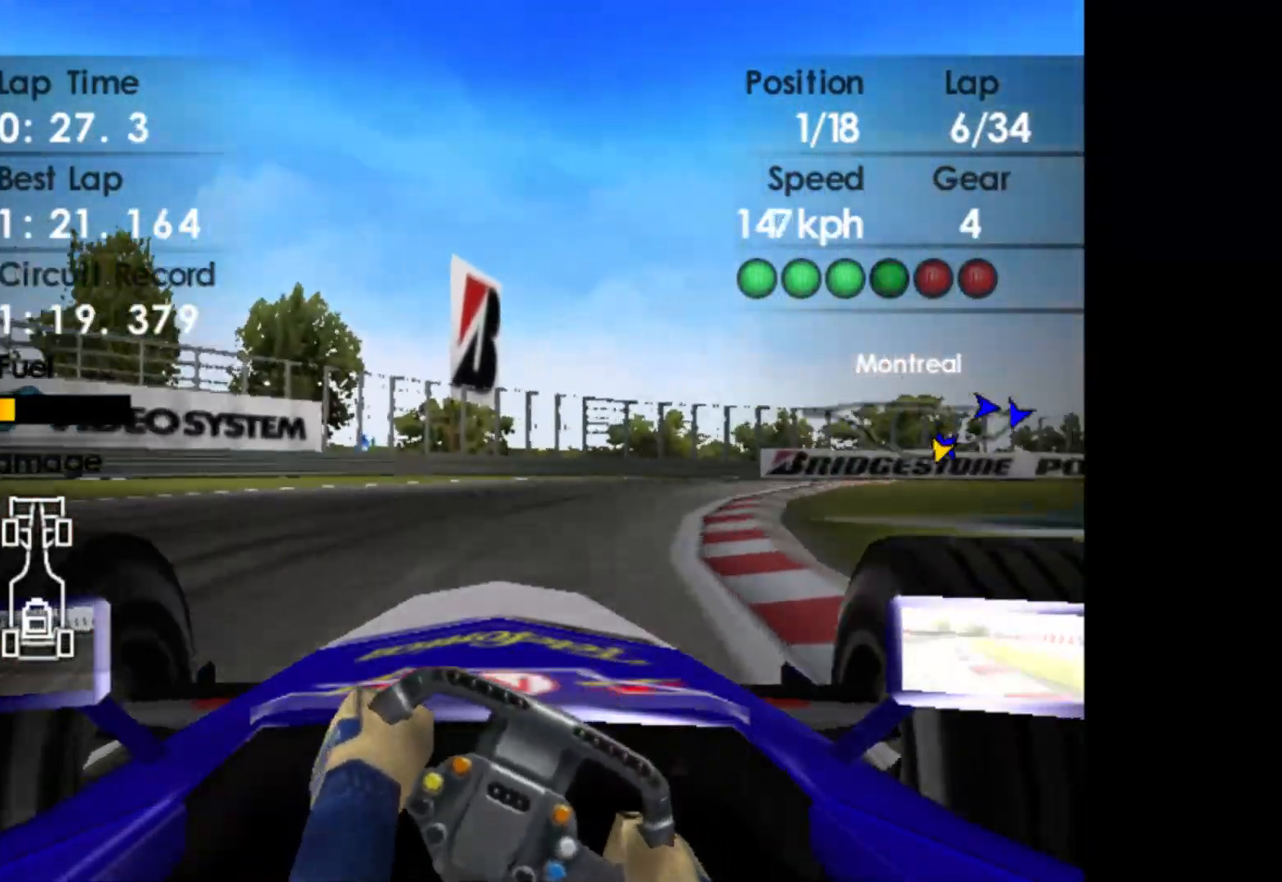
{"buttons": ["R2"], "left_stick": "right", "events": [[383, "R2", "up"], [483, "R2", "down"]]}
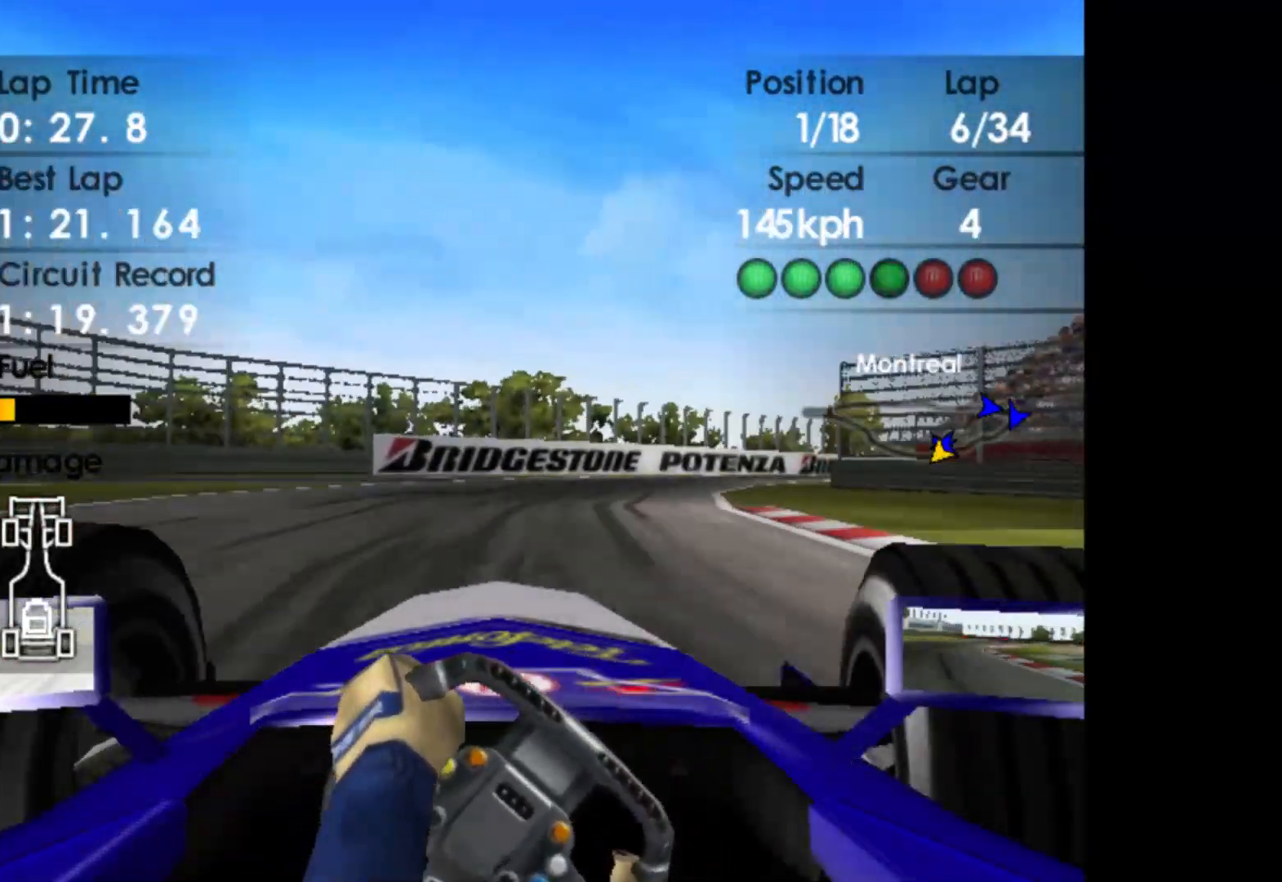
{"buttons": ["R2"], "left_stick": "right", "events": []}
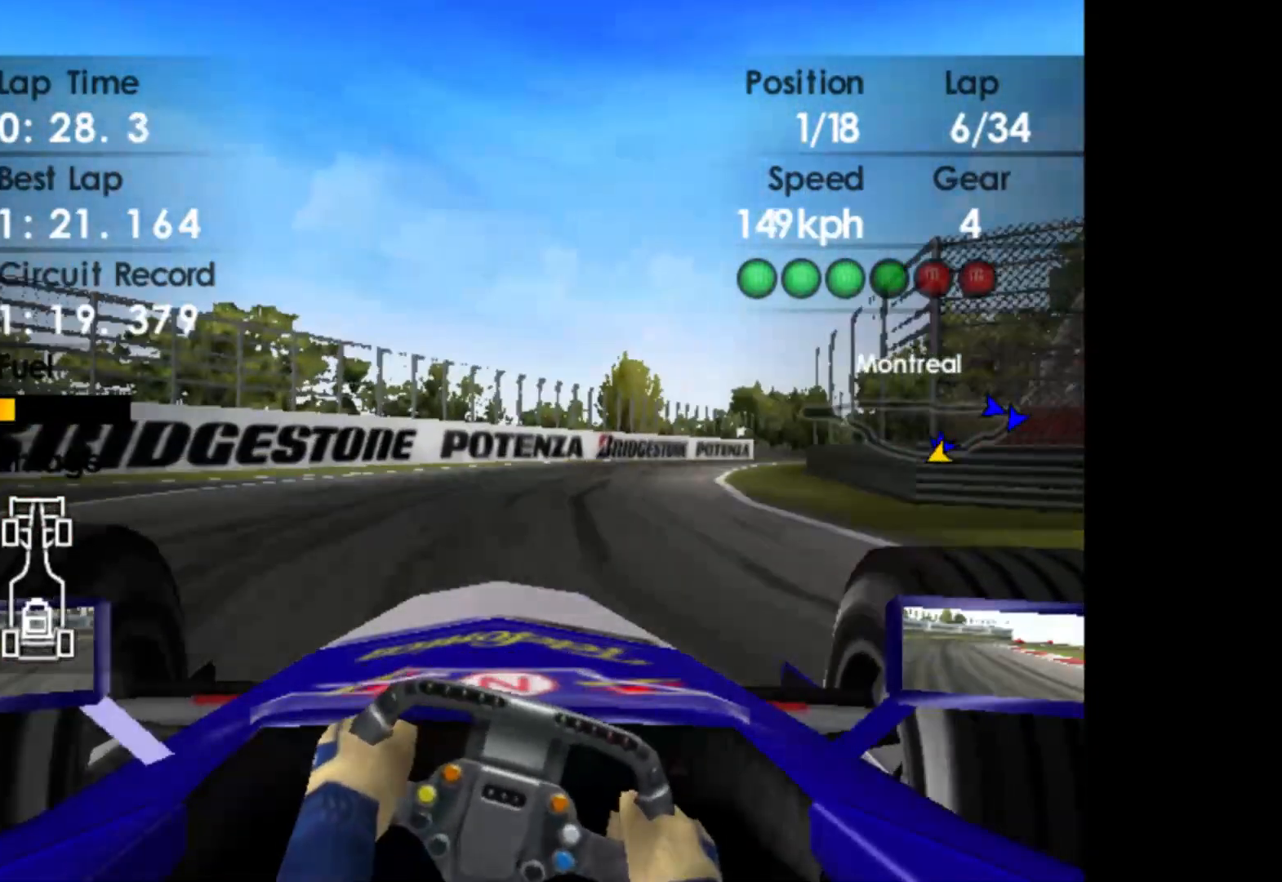
{"buttons": ["R2"], "left_stick": "right", "events": []}
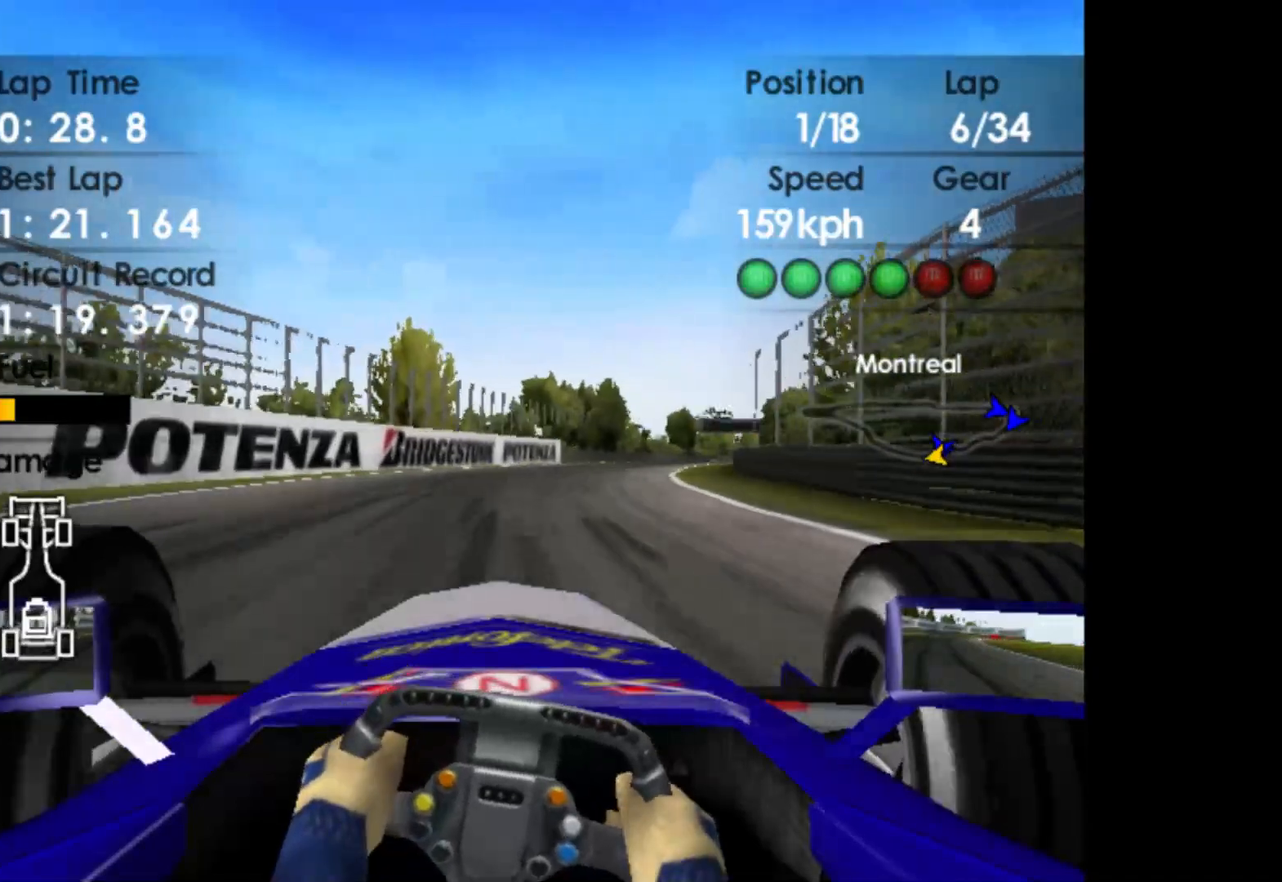
{"buttons": ["R2"], "left_stick": "right", "events": []}
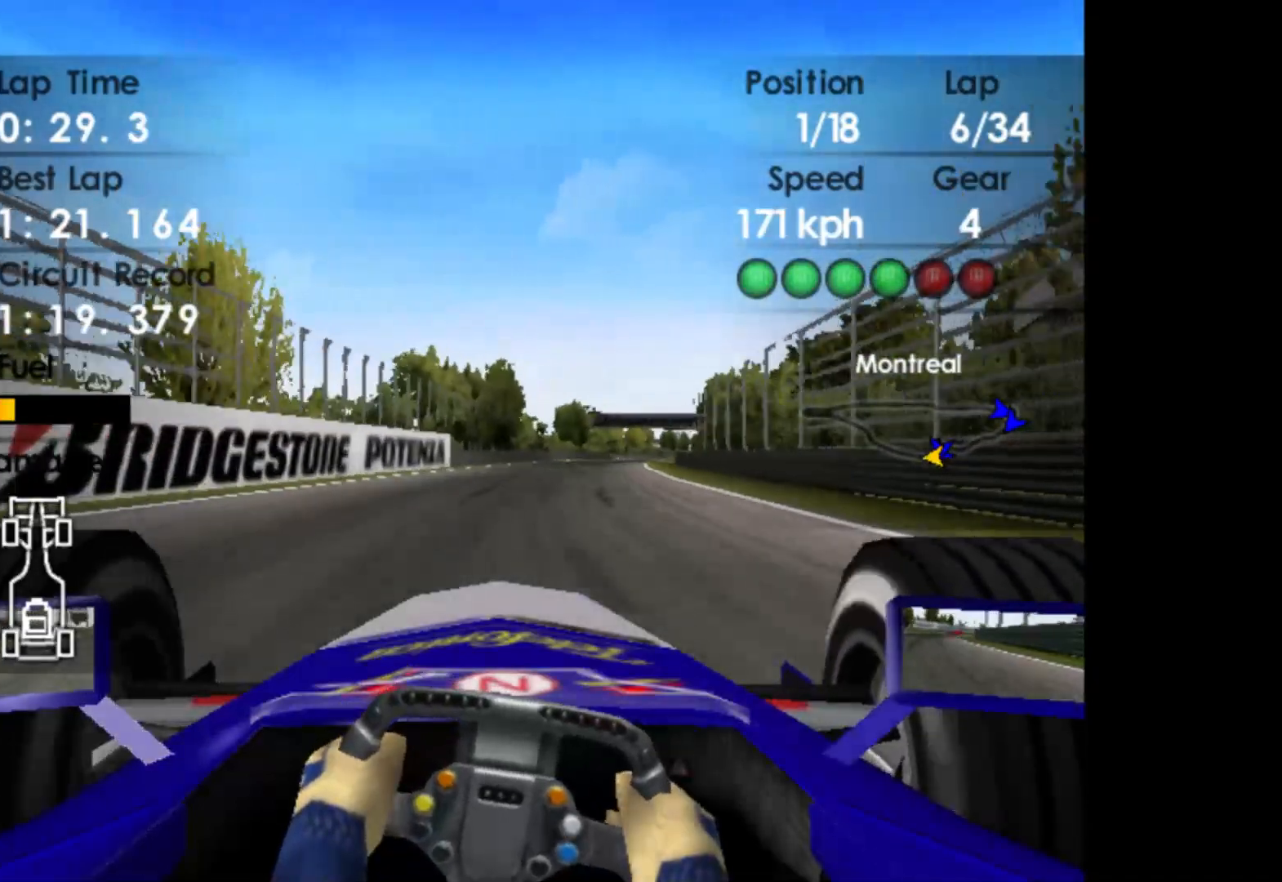
{"buttons": ["R2"], "left_stick": "right", "events": []}
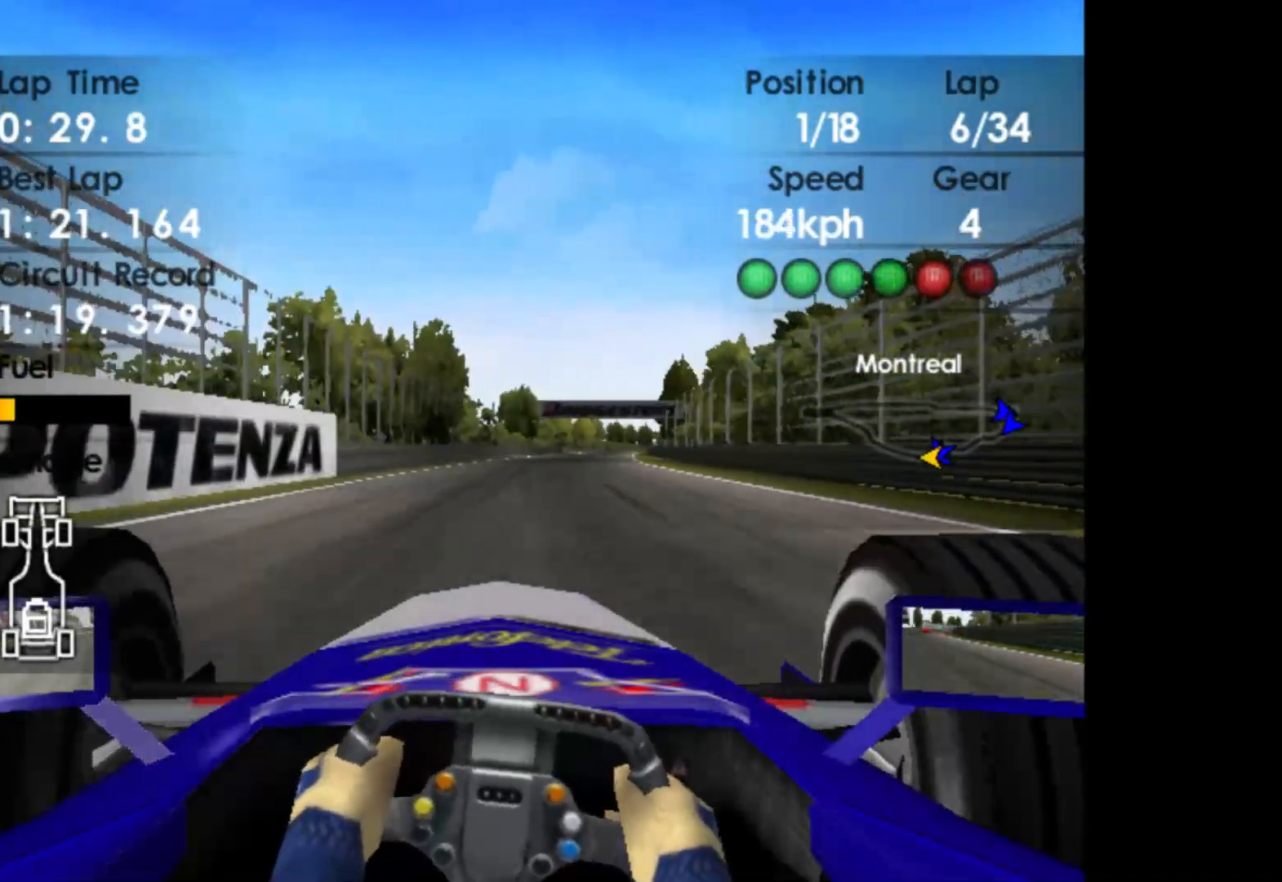
{"buttons": ["R2"], "left_stick": "right", "events": []}
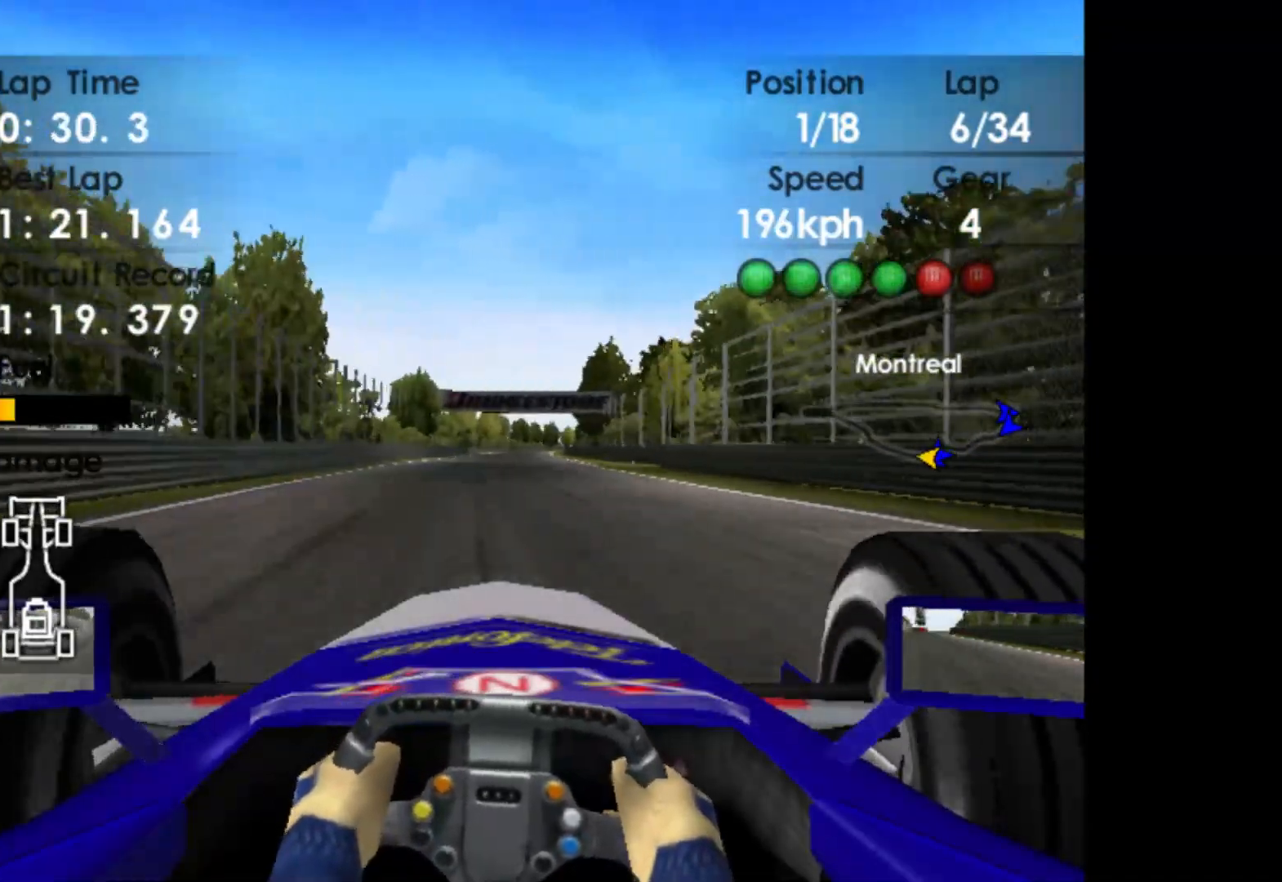
{"buttons": ["R2"], "left_stick": "center", "events": [[100, "A", "down"], [117, "left_stick", "center"], [217, "A", "up"]]}
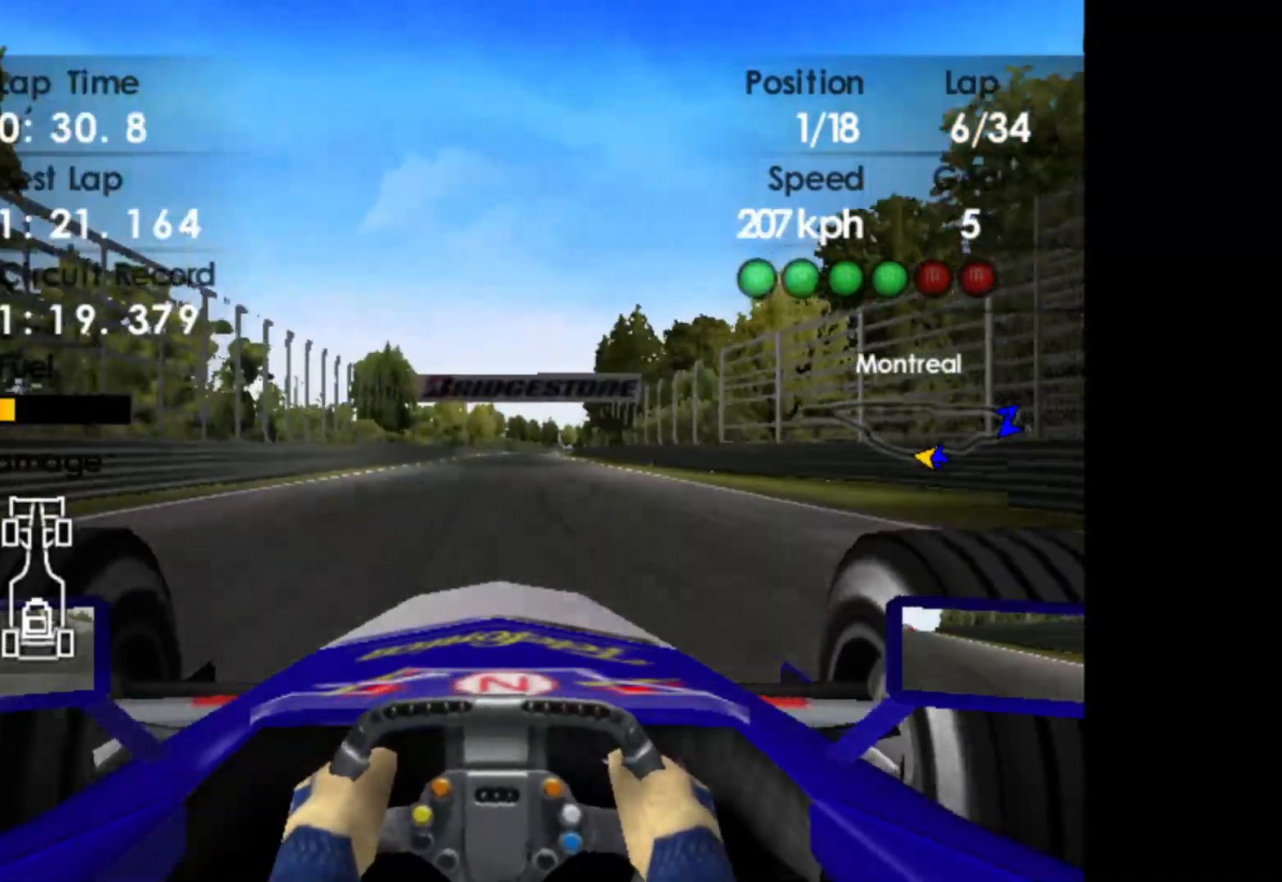
{"buttons": ["R2"], "left_stick": "center", "events": []}
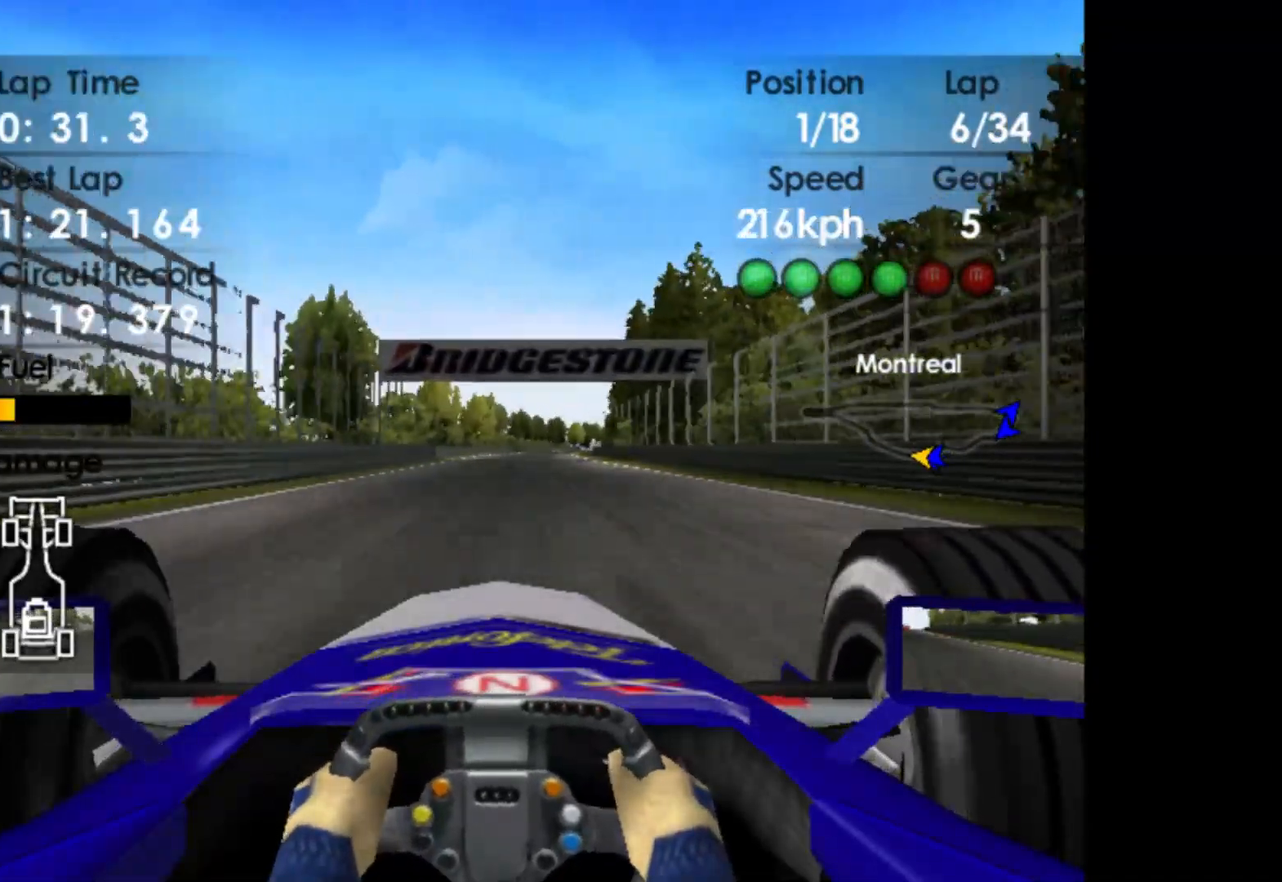
{"buttons": ["R2"], "left_stick": "center", "events": []}
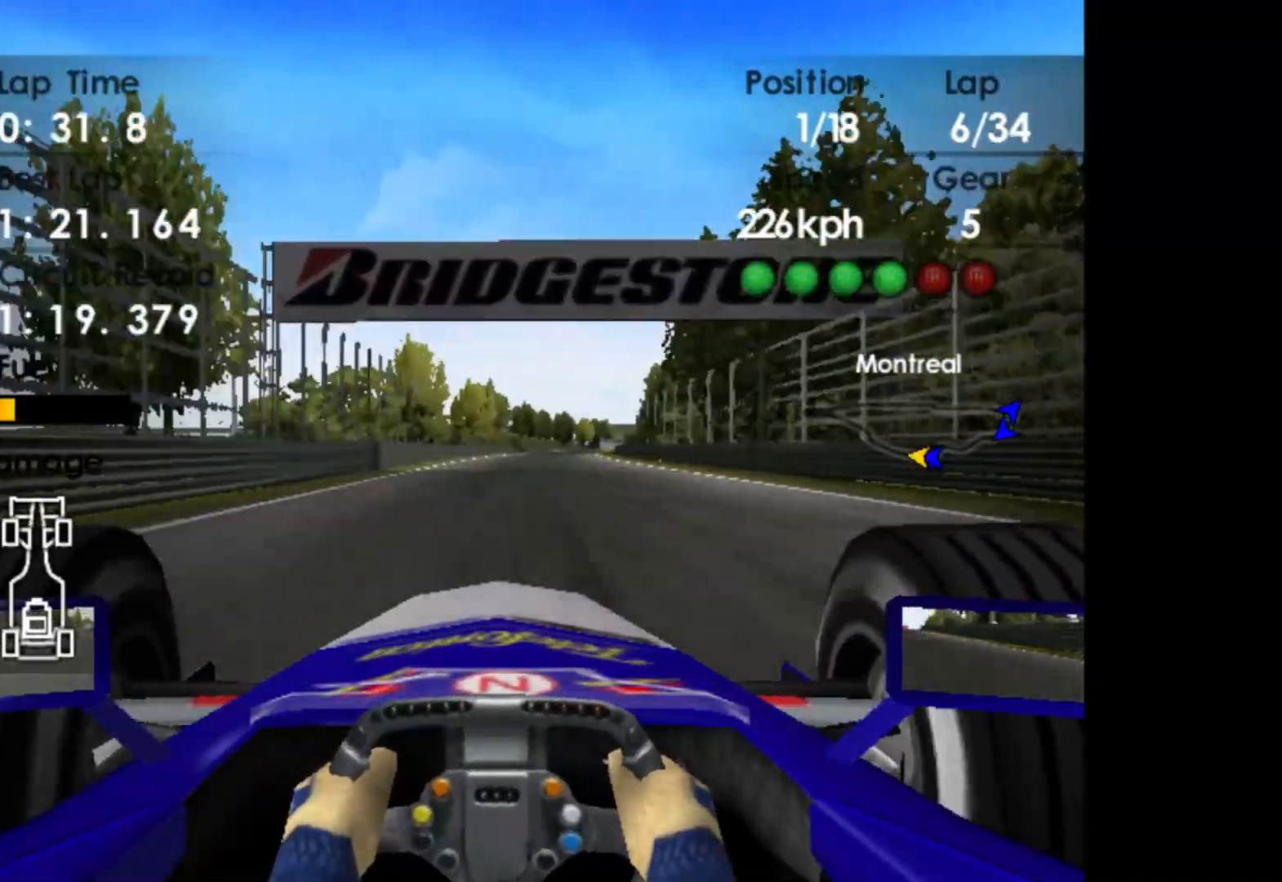
{"buttons": ["R2"], "left_stick": "right", "events": [[117, "left_stick", "right"]]}
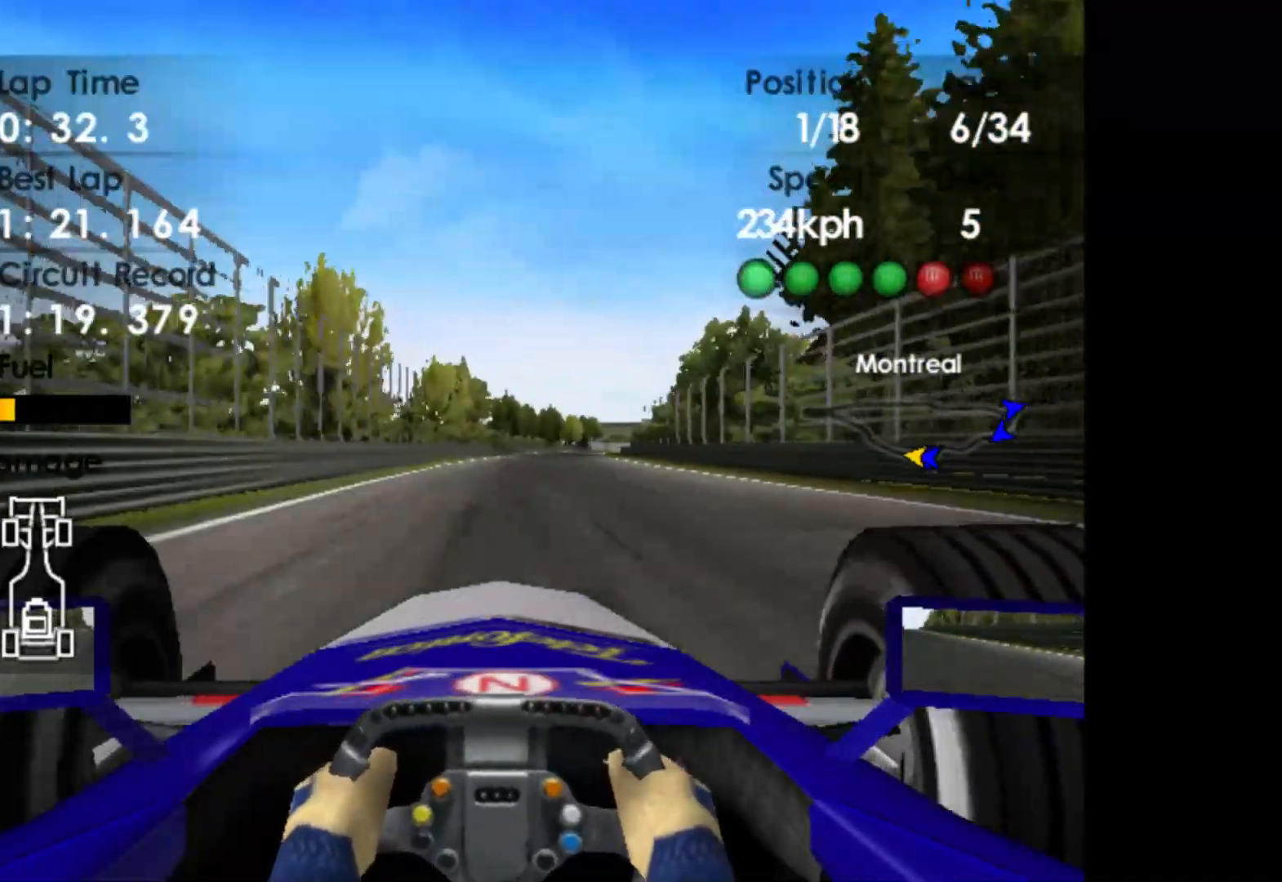
{"buttons": ["R2"], "left_stick": "right", "events": []}
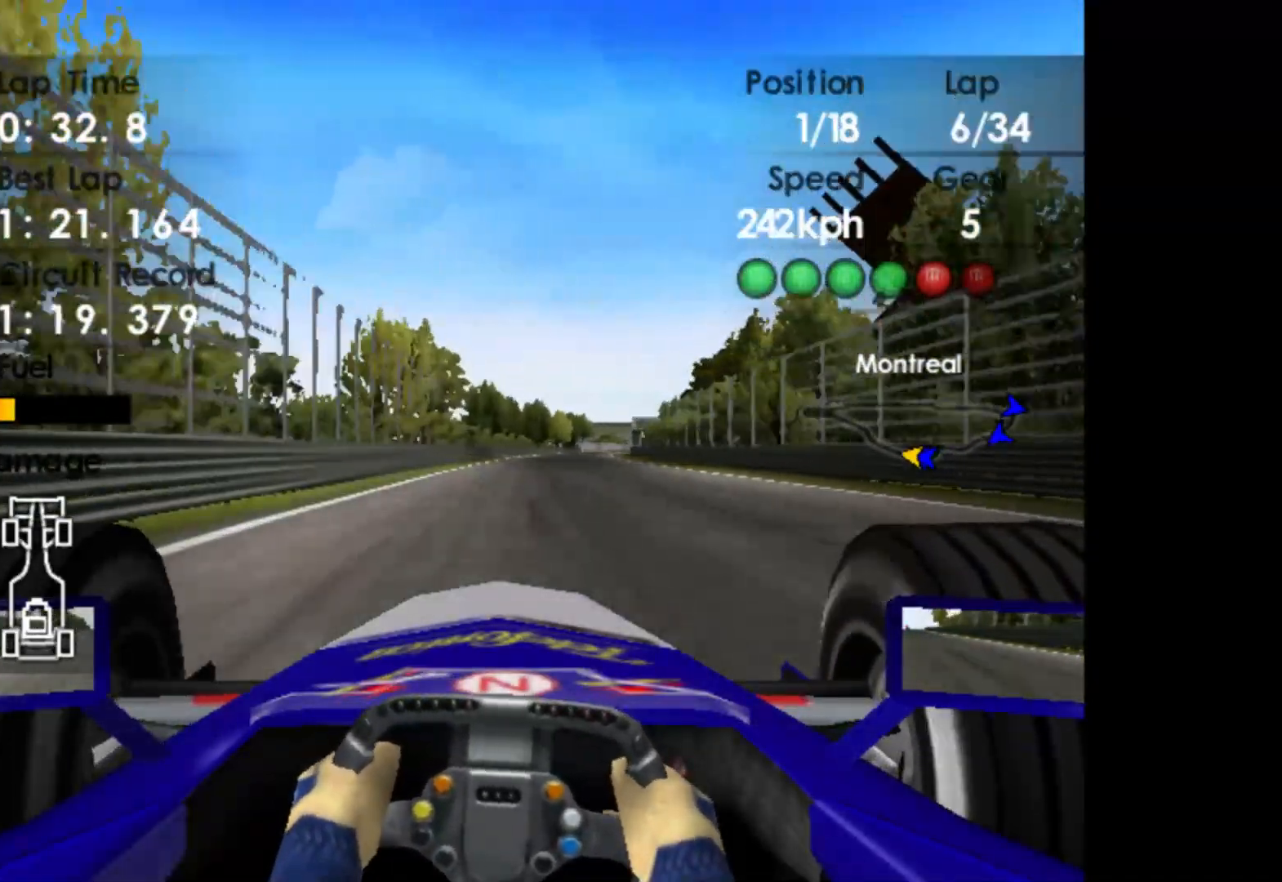
{"buttons": ["R2"], "left_stick": "right", "events": []}
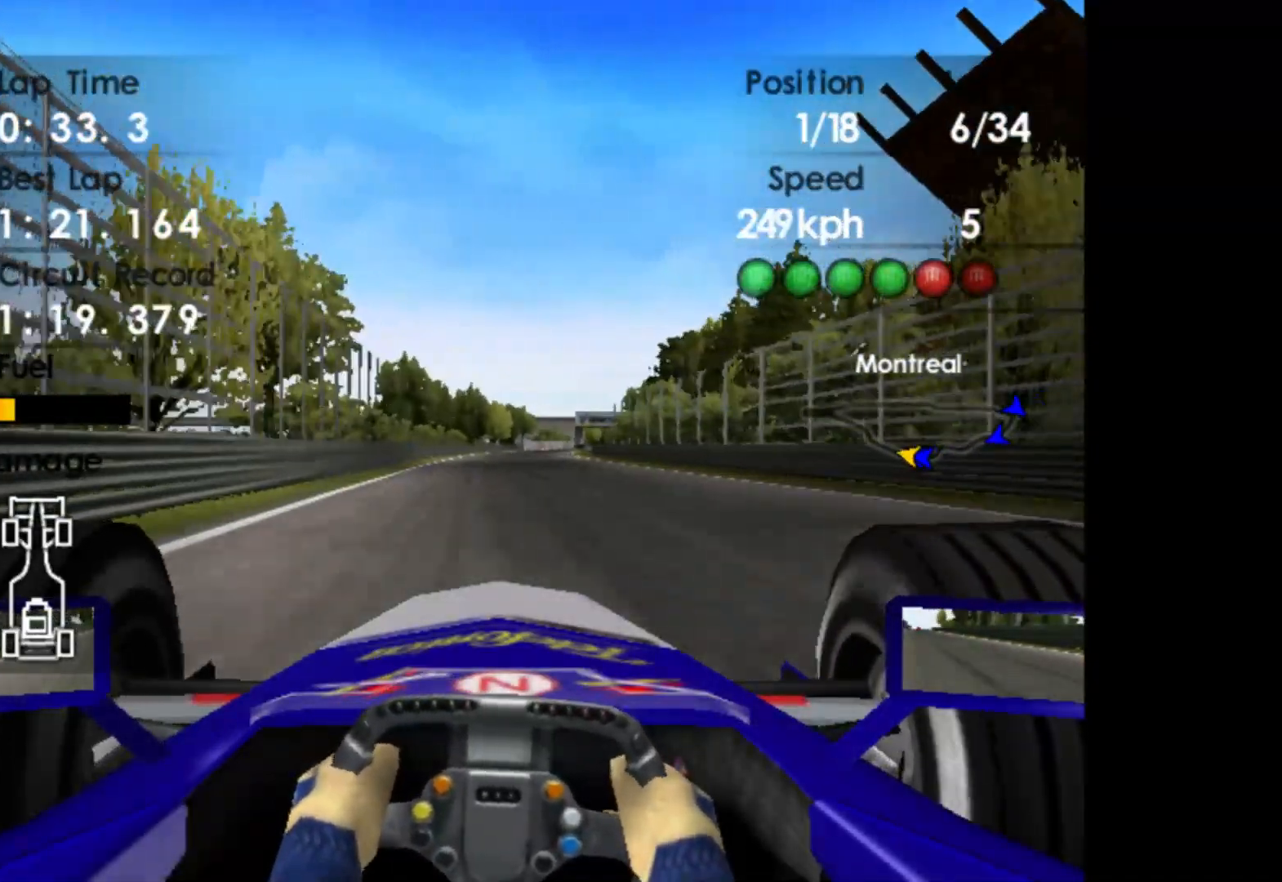
{"buttons": ["R2"], "left_stick": "center", "events": [[217, "A", "down"], [250, "left_stick", "center"], [350, "A", "up"]]}
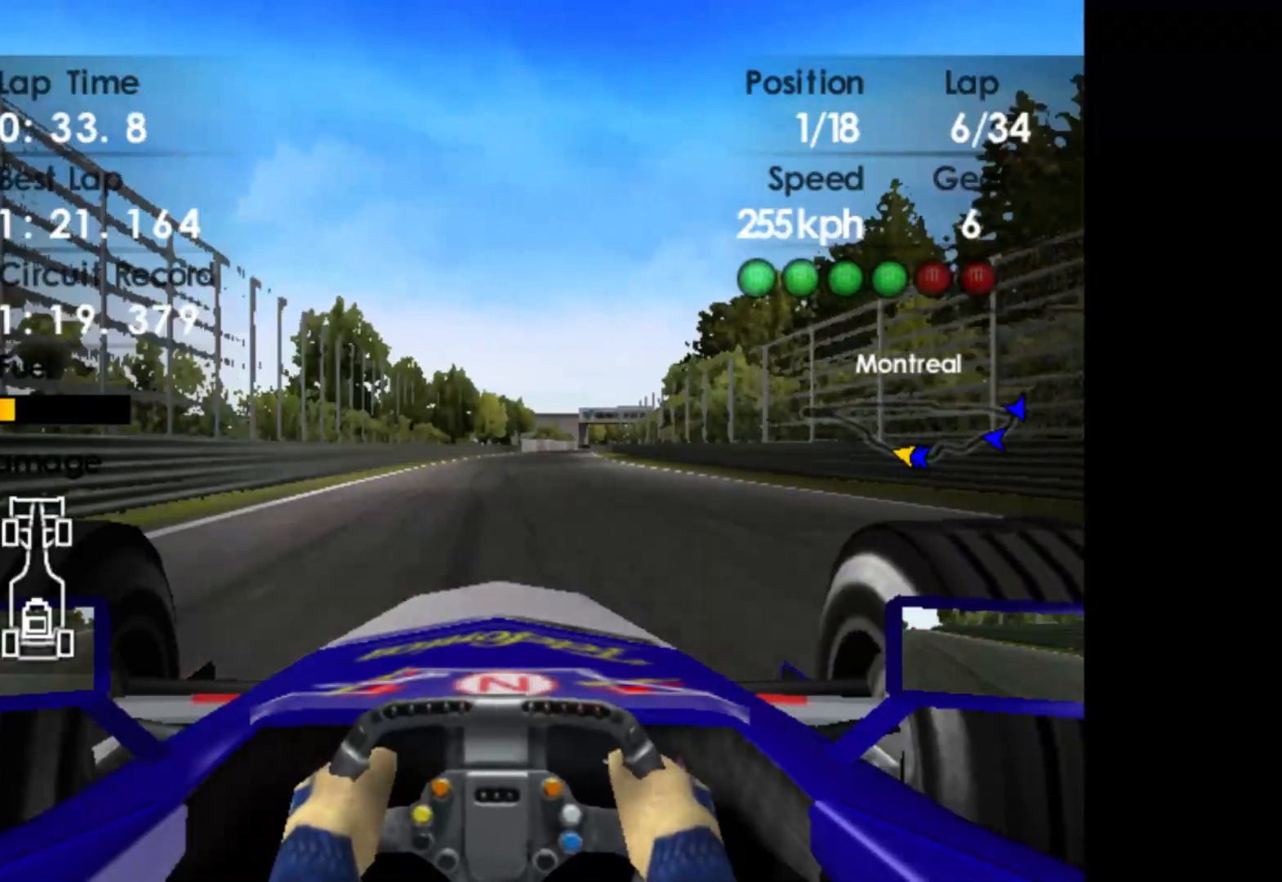
{"buttons": ["R2"], "left_stick": "right", "events": [[133, "left_stick", "right"]]}
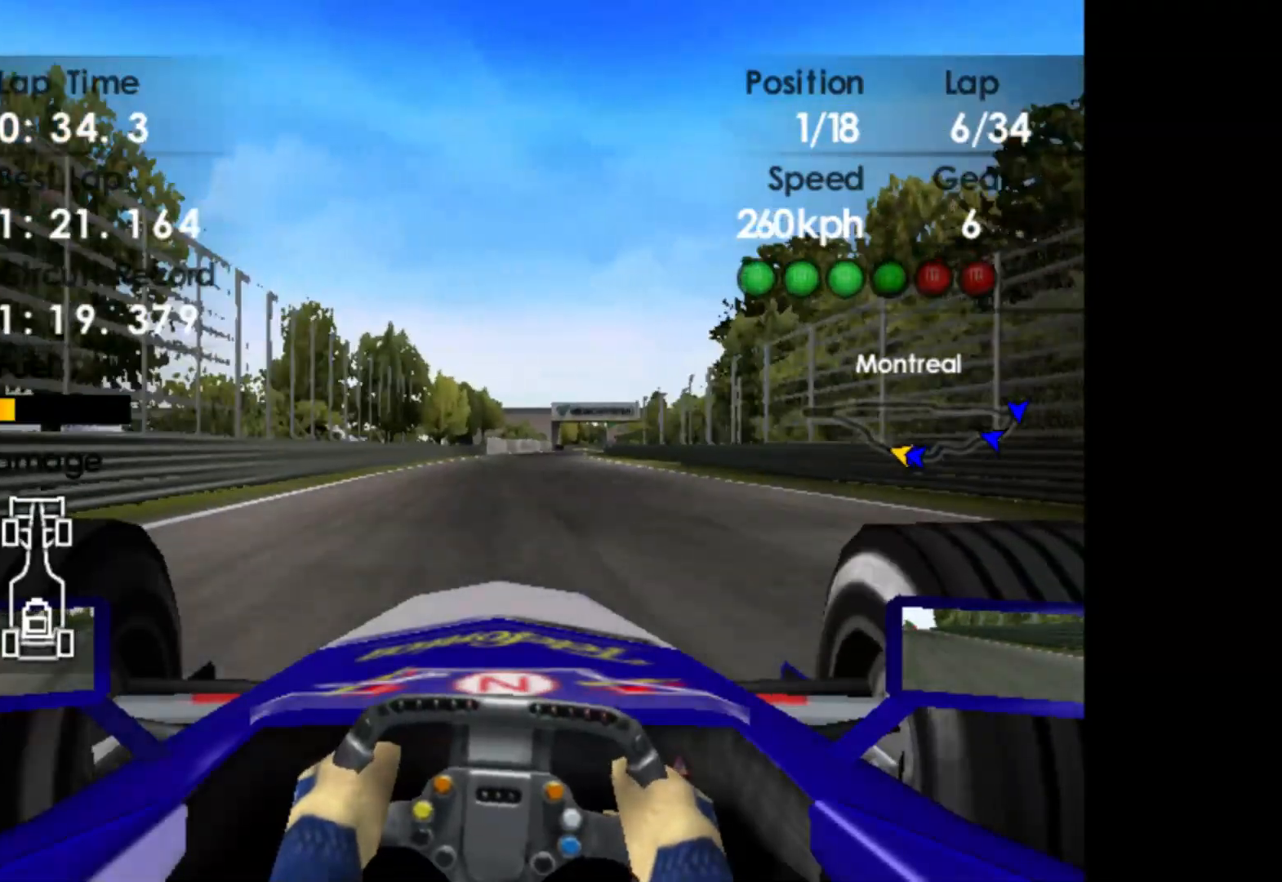
{"buttons": ["R2"], "left_stick": "right", "events": []}
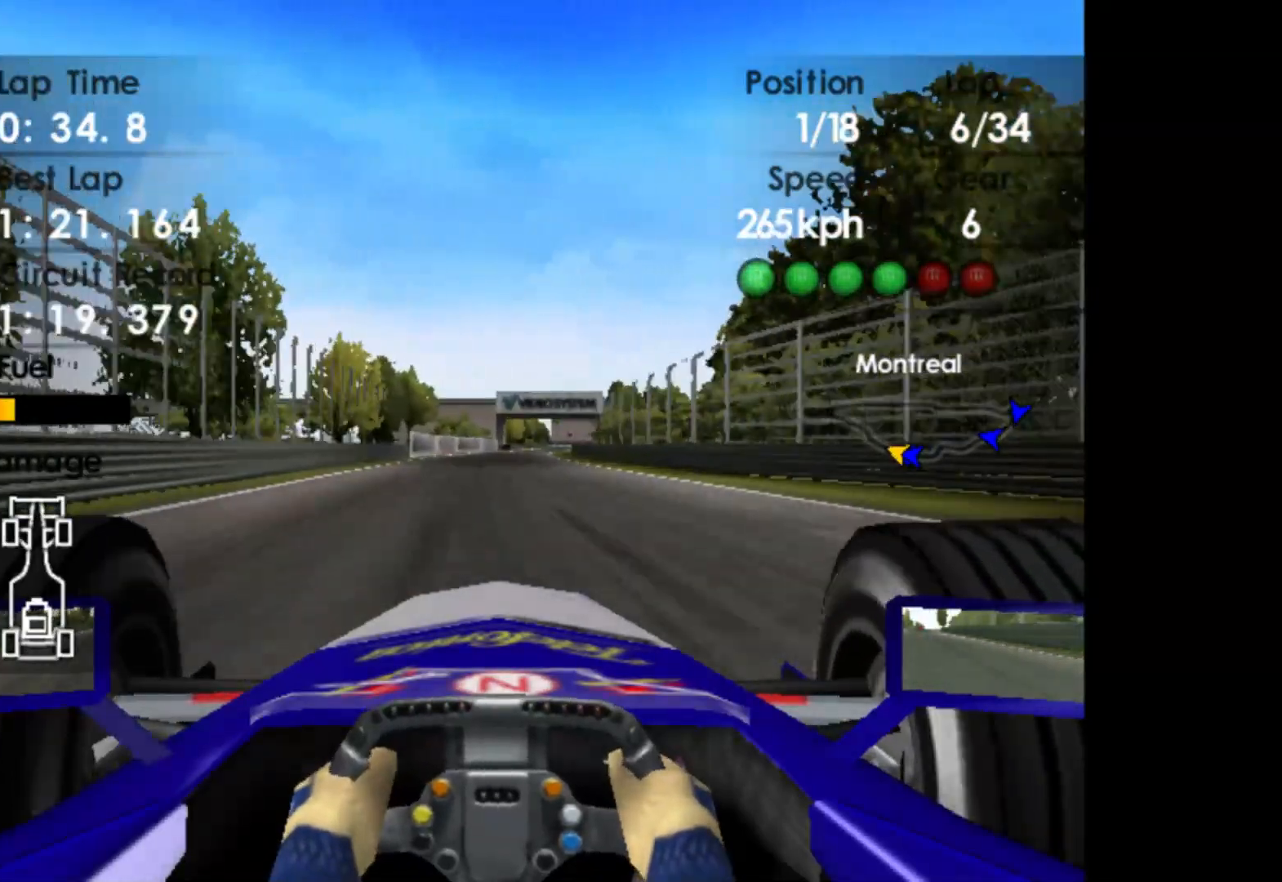
{"buttons": ["R2"], "left_stick": "right", "events": []}
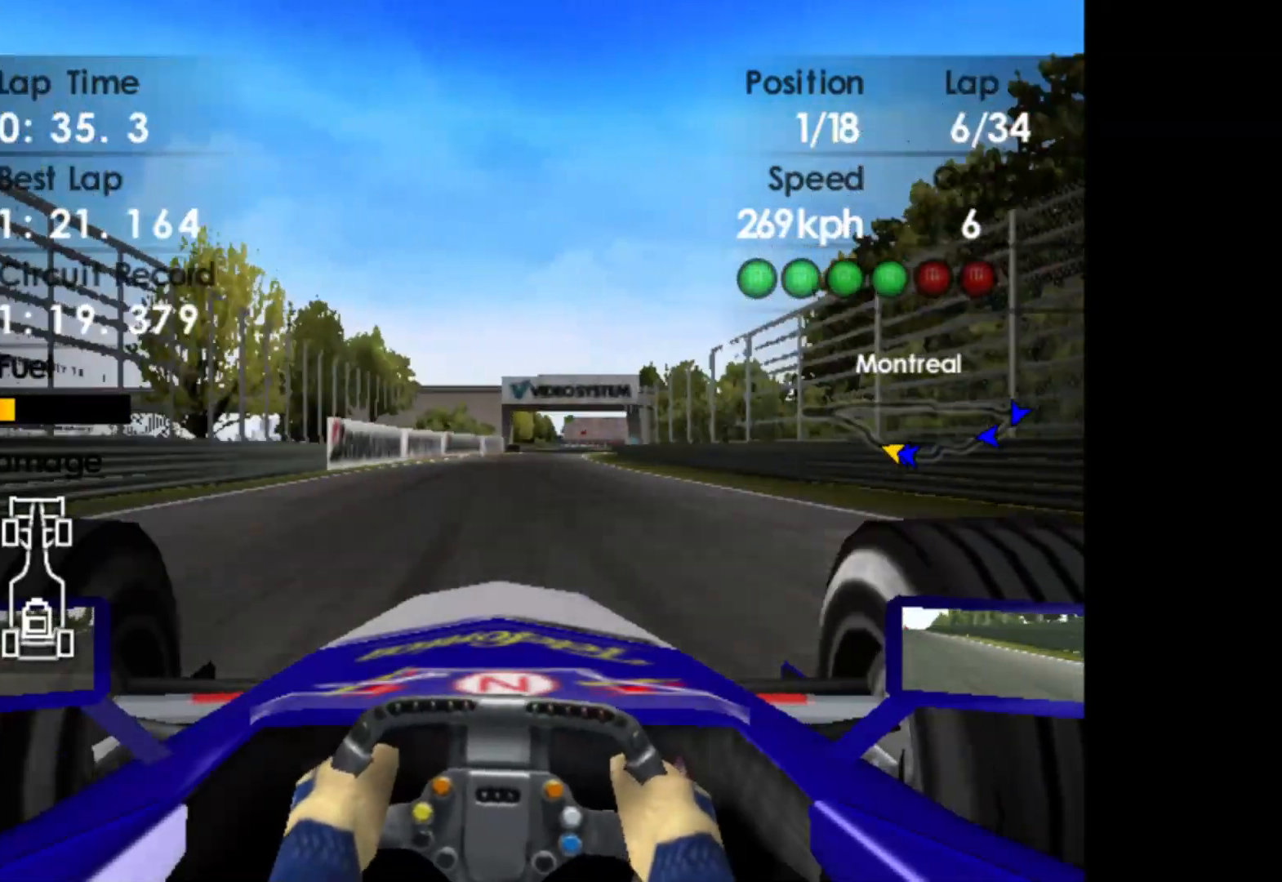
{"buttons": ["R2"], "left_stick": "right", "events": []}